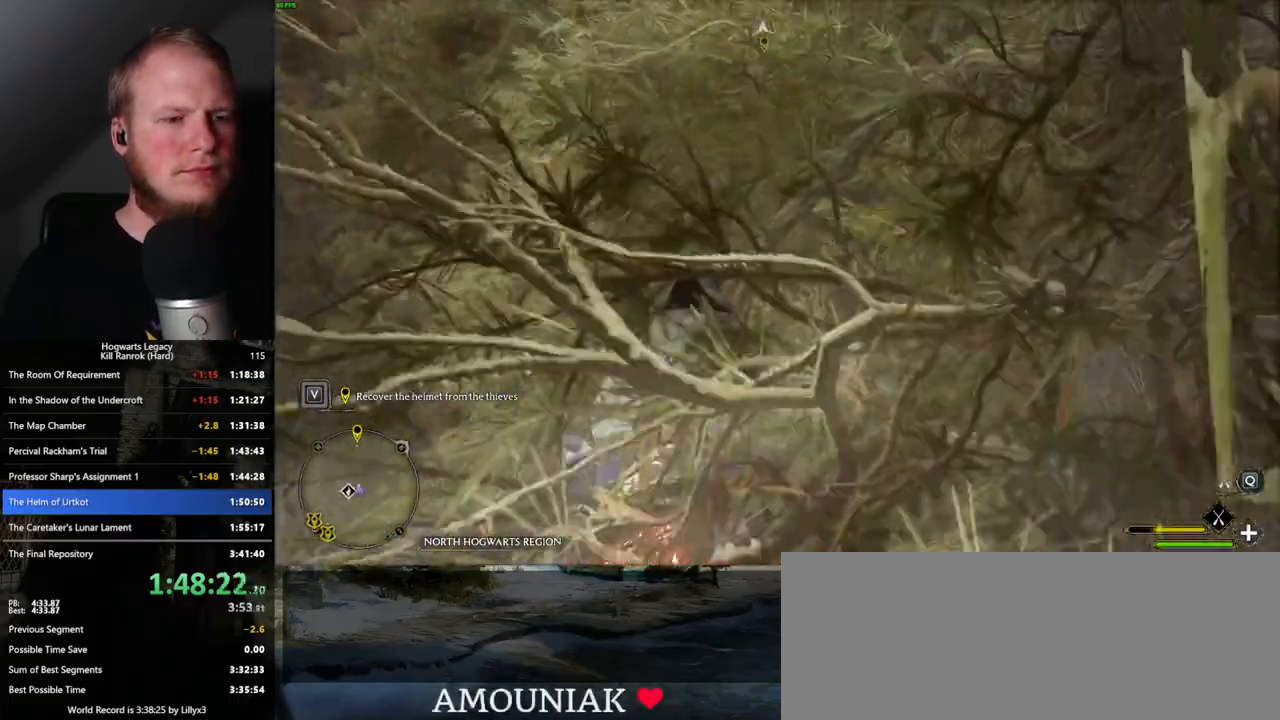
Gameplay with keyboard and mouse; each line is a JSON object with the keys and mouse buttons held at the frame after it. "events" lists presses ("down") and releases ("up") of ".", "/", "0", "1", "2", "3", "4", "5", "6", "7", "8", "9", "a", "alt_l", "alt_r", "b", "backslash", "backspace", "c", "caps_lock", "comma", "ctrl_l", "ctrl_r", "d", "e", "equals", "escape", "f", "f1", "f10", "f11", "f12", "f2", "f3", "f4", "f5", "f6", "f7", "f8", "f9", "g", "h", "i", "j", "k", "l", "lbracket", "m", "minus", "n", "o", "p", "q", "quote", "r", "rbracket", "return", "s", "semicolon", "shift_l", "shift_r", "space", "super", "t", "tab", "tilde", "u", "v", "w", "x", "y", "z", "mouse_left", "mouse_wheel", "mouse_right", "mouse_mb4" and "mouse_mb5" between this image and that frame as [ms after this image, input, new state], when the widget could be followed in between. "mouse_left", "mouse_wheel", "mouse_right", "mouse_mb4", "mouse_mb5" = the "left", "wheel", "right", "mb4", "mb5" buttons of the "mouse" list. No other keys are recorded. "wheel" means that the mouse wheel is clicked or scrolled. Mouse movement is not recorded.
{"keys": ["ctrl_l", "w"], "mouse": ["left"], "events": []}
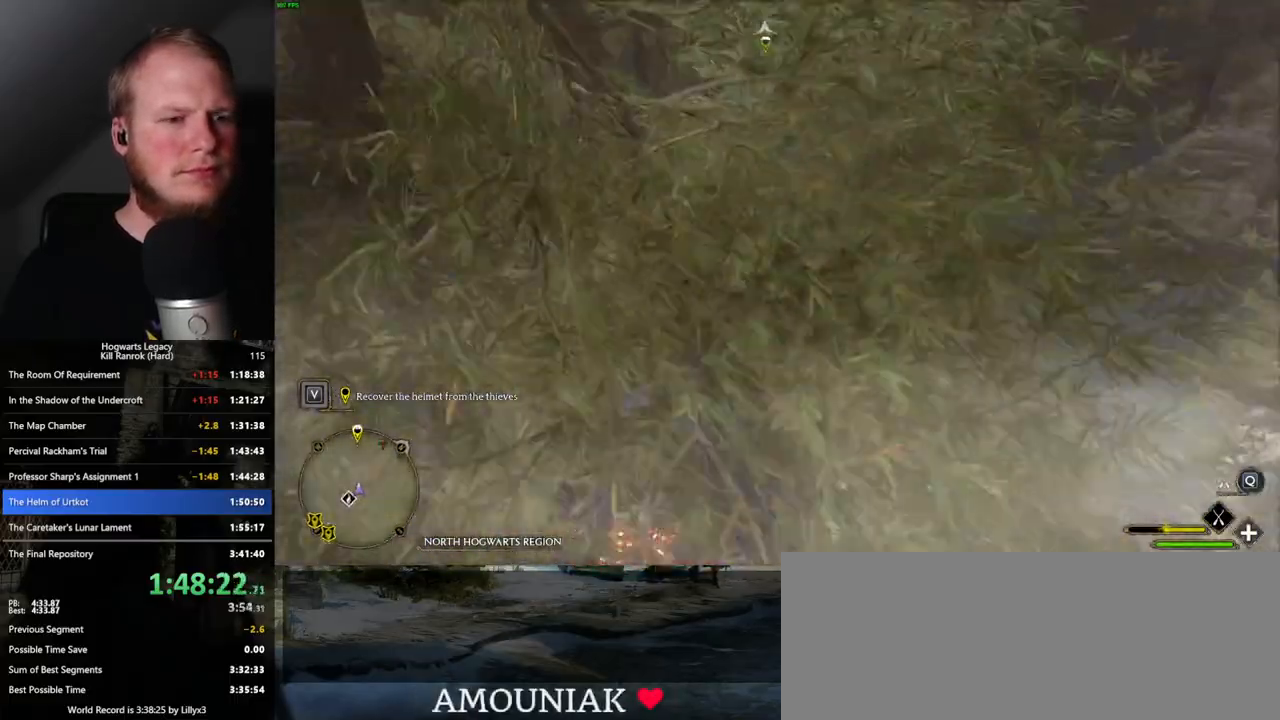
{"keys": ["w"], "mouse": ["left"], "events": [[350, "ctrl_l", "up"]]}
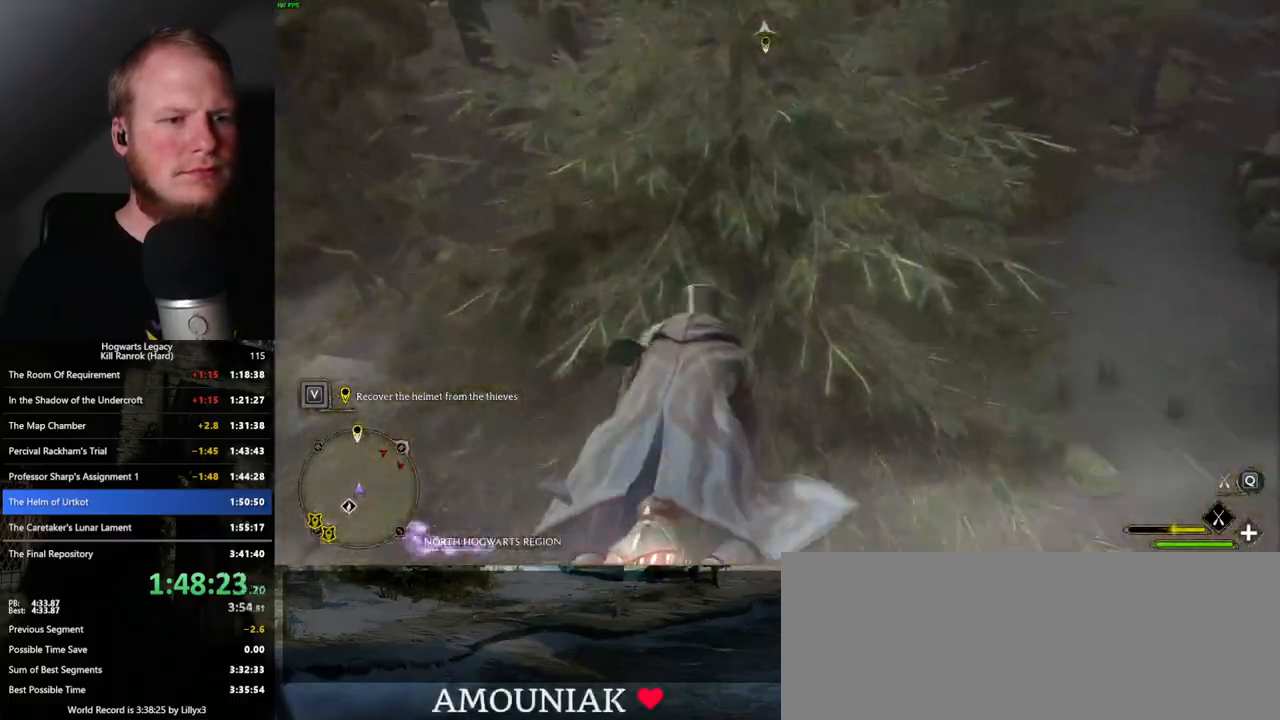
{"keys": ["w"], "mouse": ["left"], "events": [[167, "space", "down"], [317, "space", "up"]]}
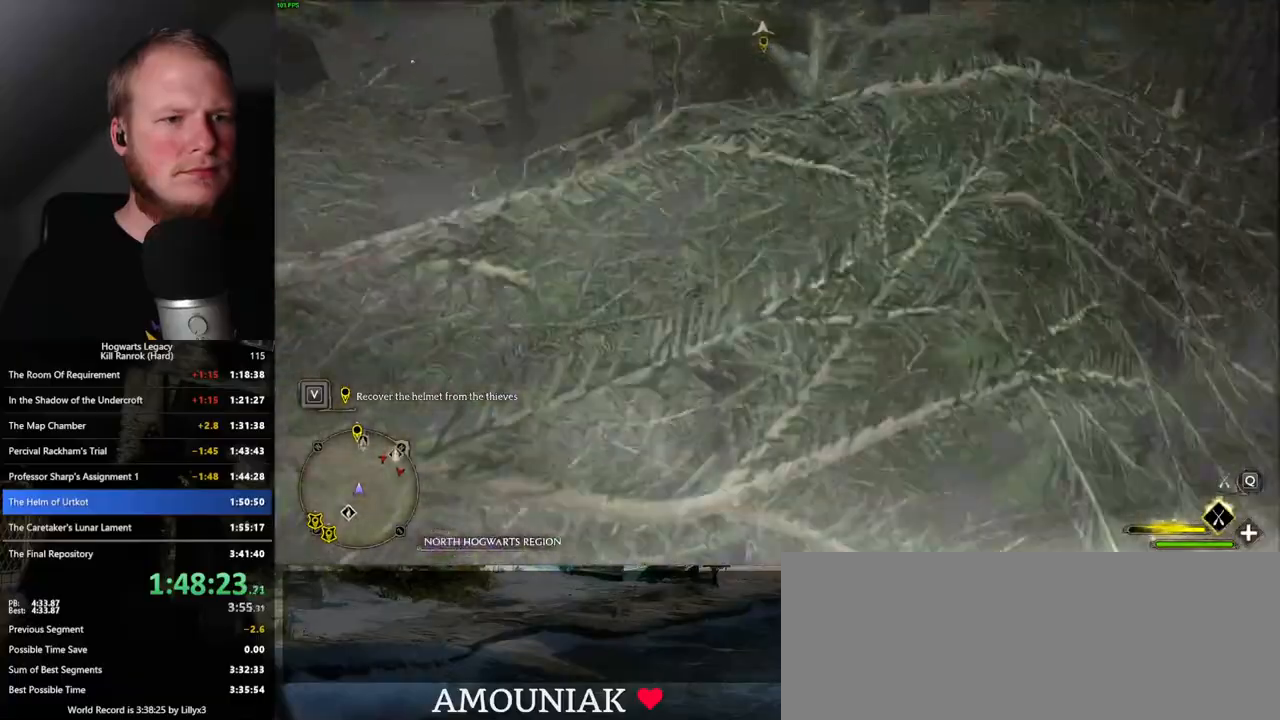
{"keys": ["space", "w"], "mouse": ["left"], "events": [[283, "ctrl_l", "down"], [417, "ctrl_l", "up"], [500, "space", "down"]]}
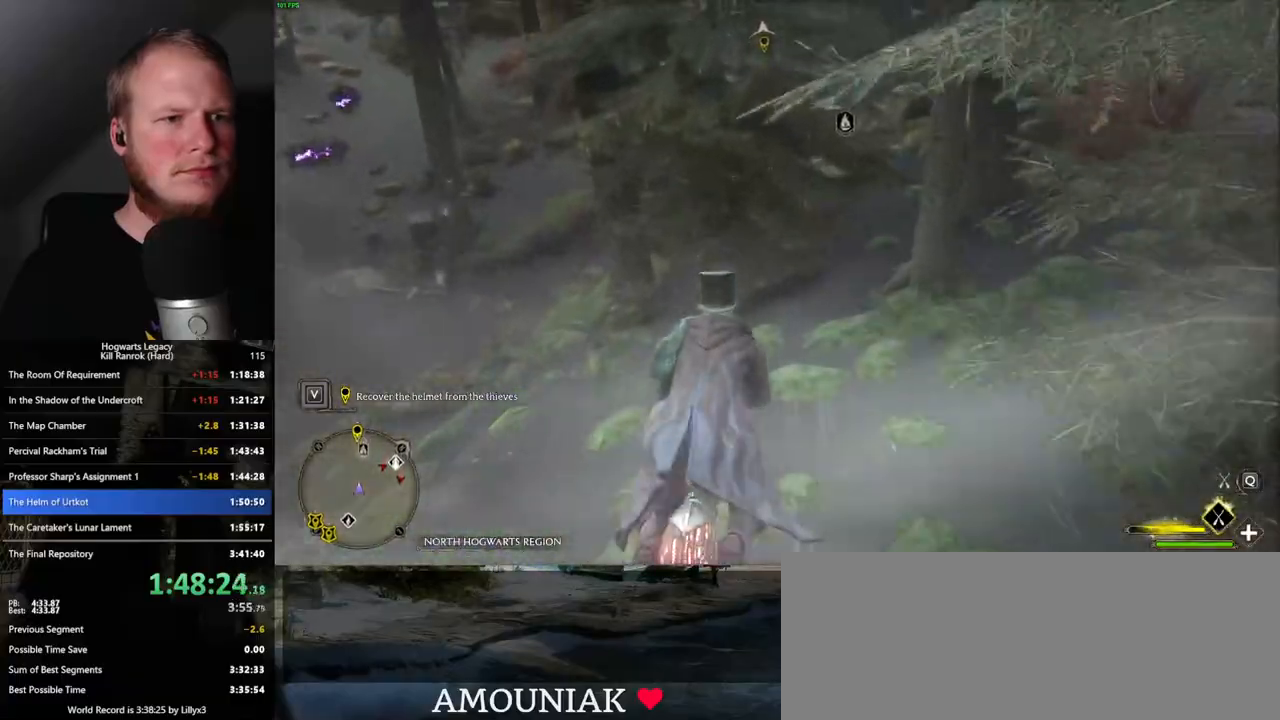
{"keys": ["ctrl_l", "w"], "mouse": ["left"], "events": [[200, "space", "up"], [400, "ctrl_l", "down"]]}
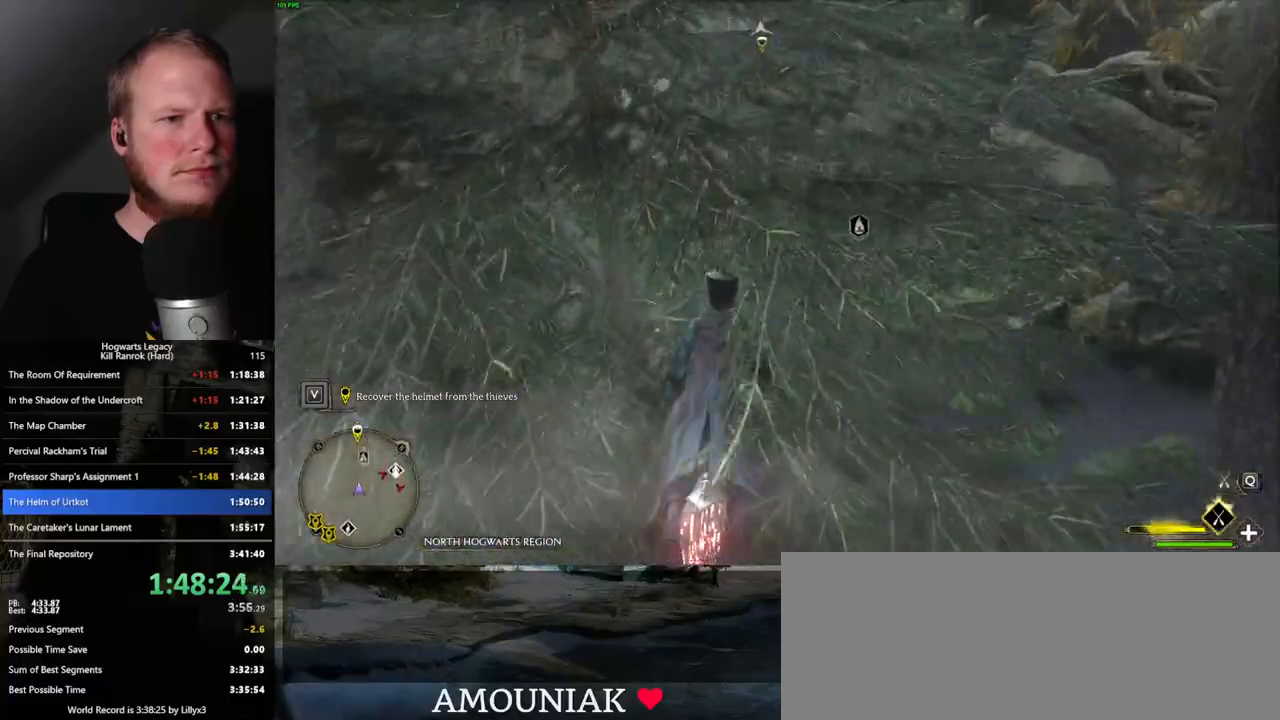
{"keys": ["space", "w"], "mouse": ["left"], "events": [[233, "ctrl_l", "up"], [383, "space", "down"]]}
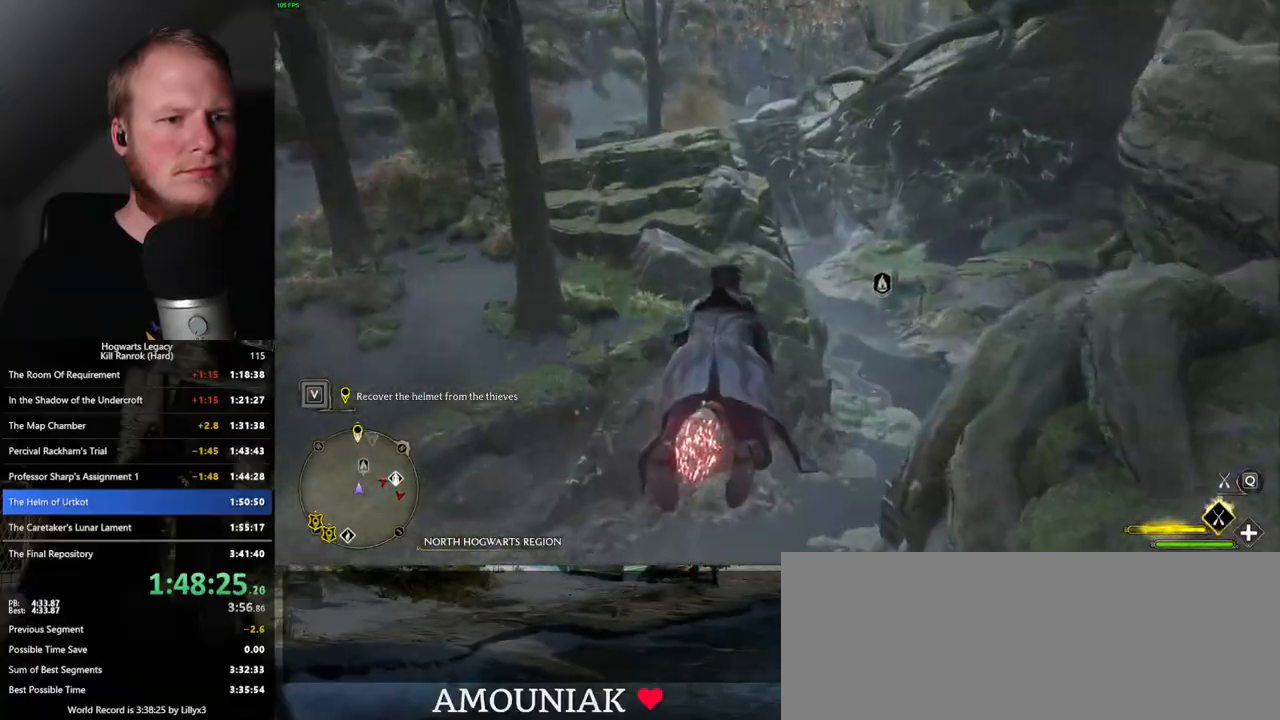
{"keys": ["a", "w"], "mouse": ["left"], "events": [[67, "space", "up"], [283, "a", "down"]]}
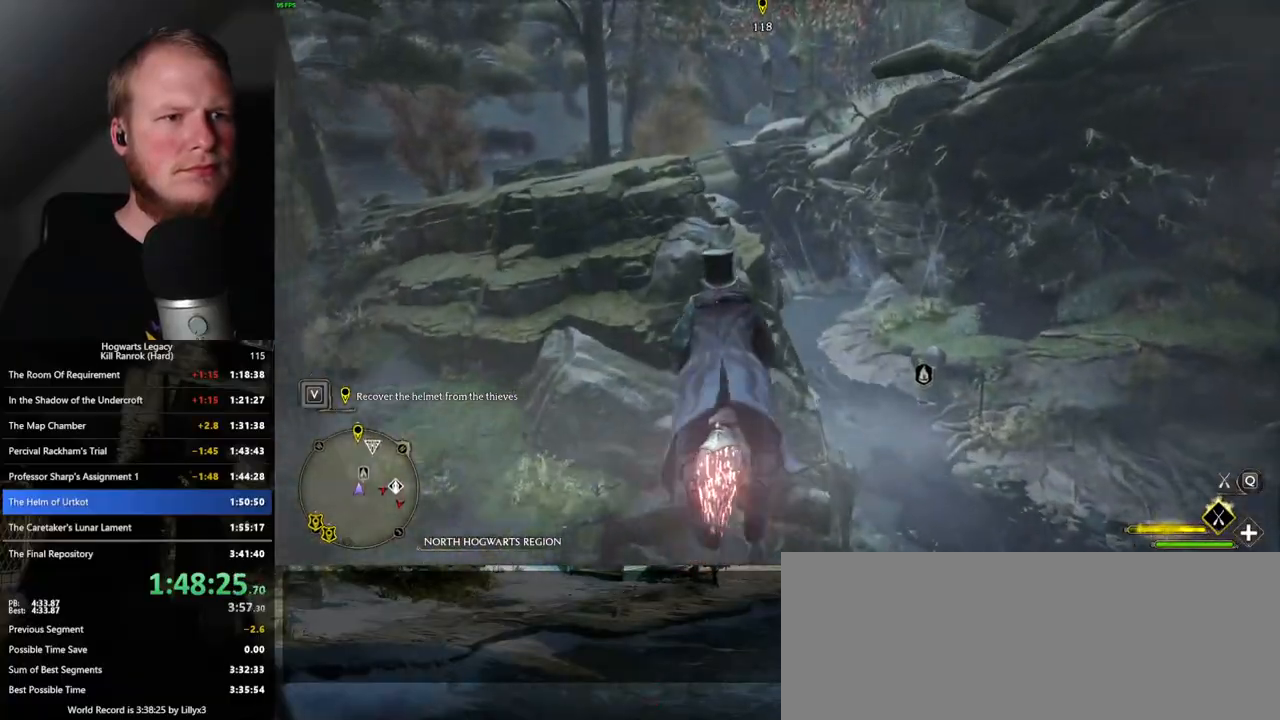
{"keys": ["w"], "mouse": ["left"], "events": [[50, "a", "up"], [217, "space", "down"], [333, "space", "up"]]}
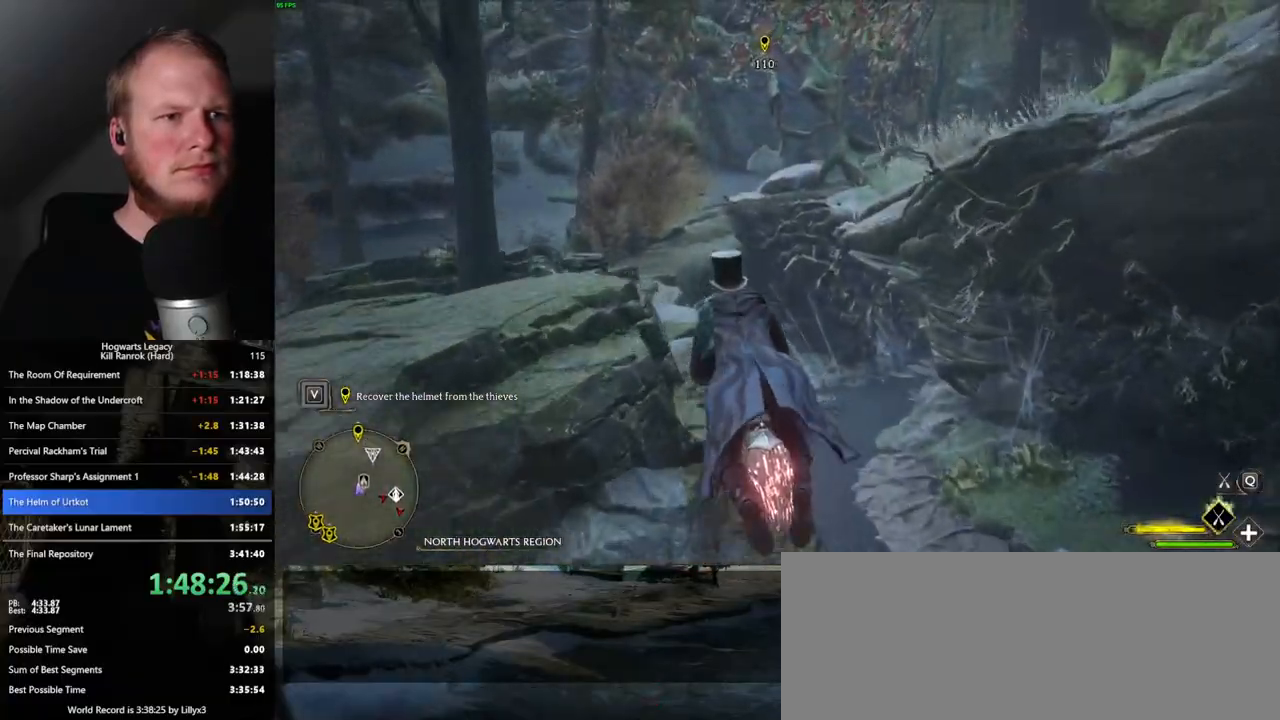
{"keys": ["w"], "mouse": ["left"], "events": [[17, "d", "down"], [150, "d", "up"]]}
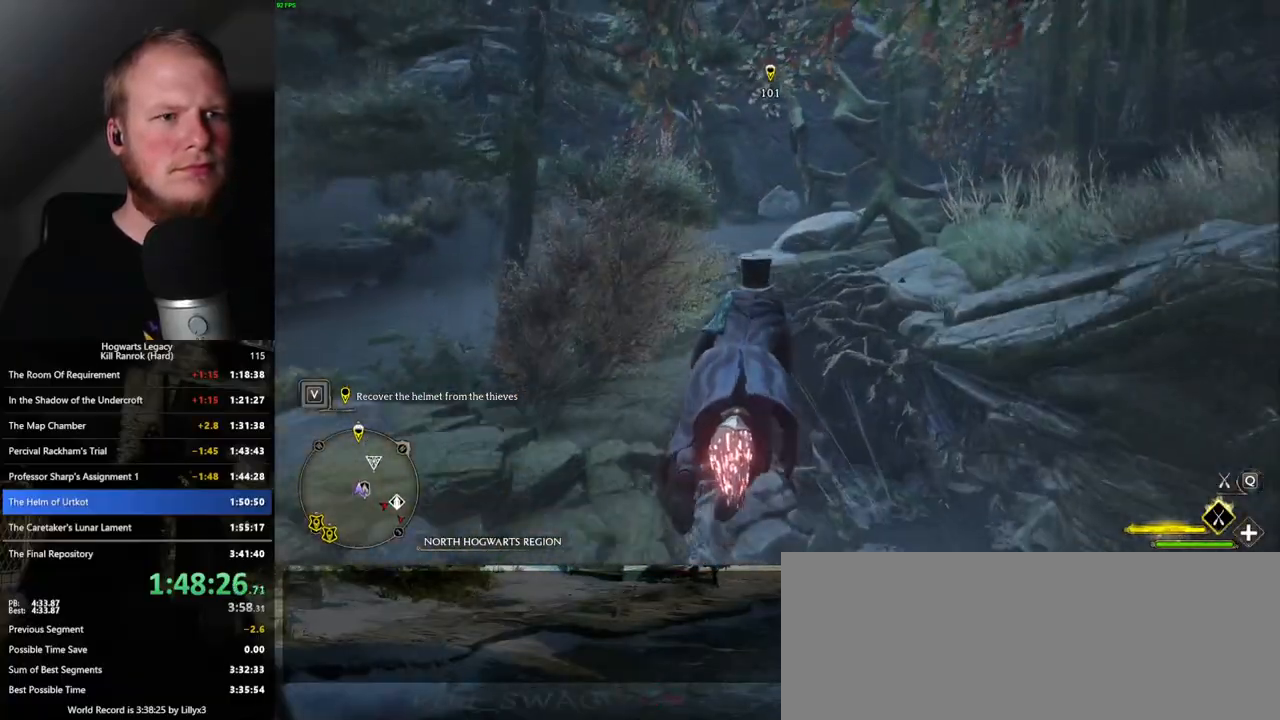
{"keys": ["w"], "mouse": ["left"], "events": []}
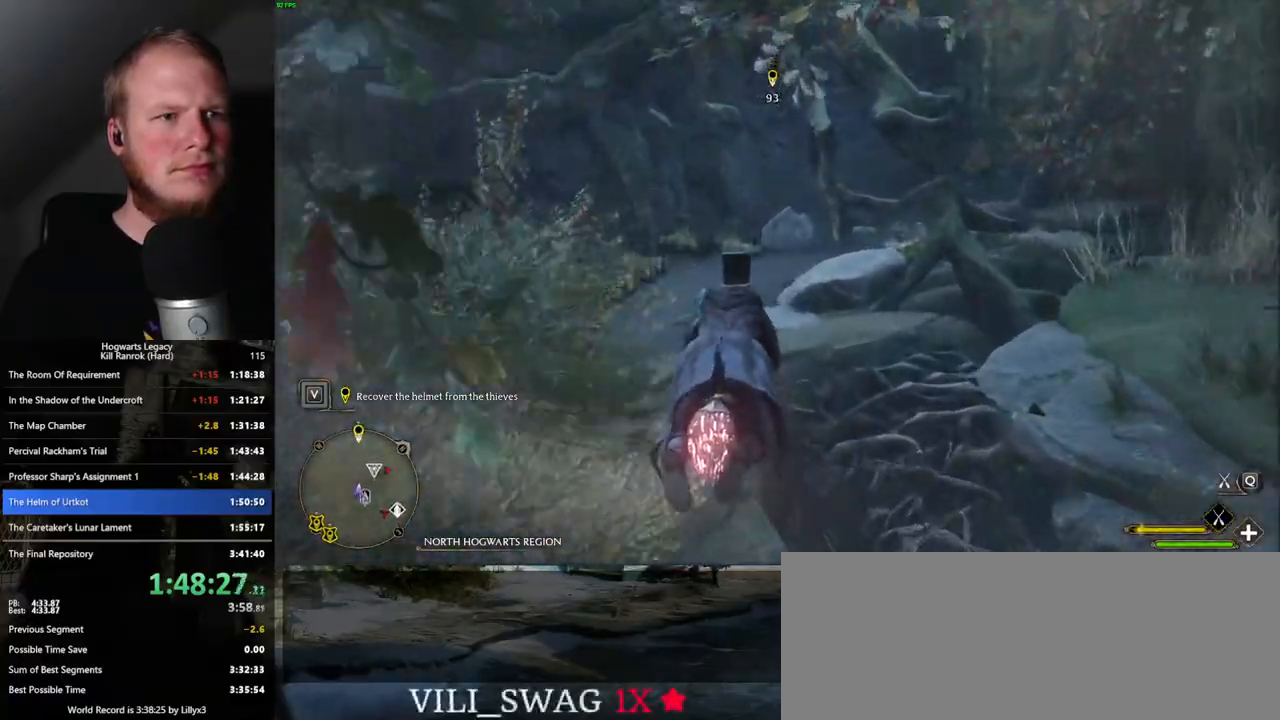
{"keys": ["w"], "mouse": ["left"], "events": [[83, "space", "down"], [500, "space", "up"]]}
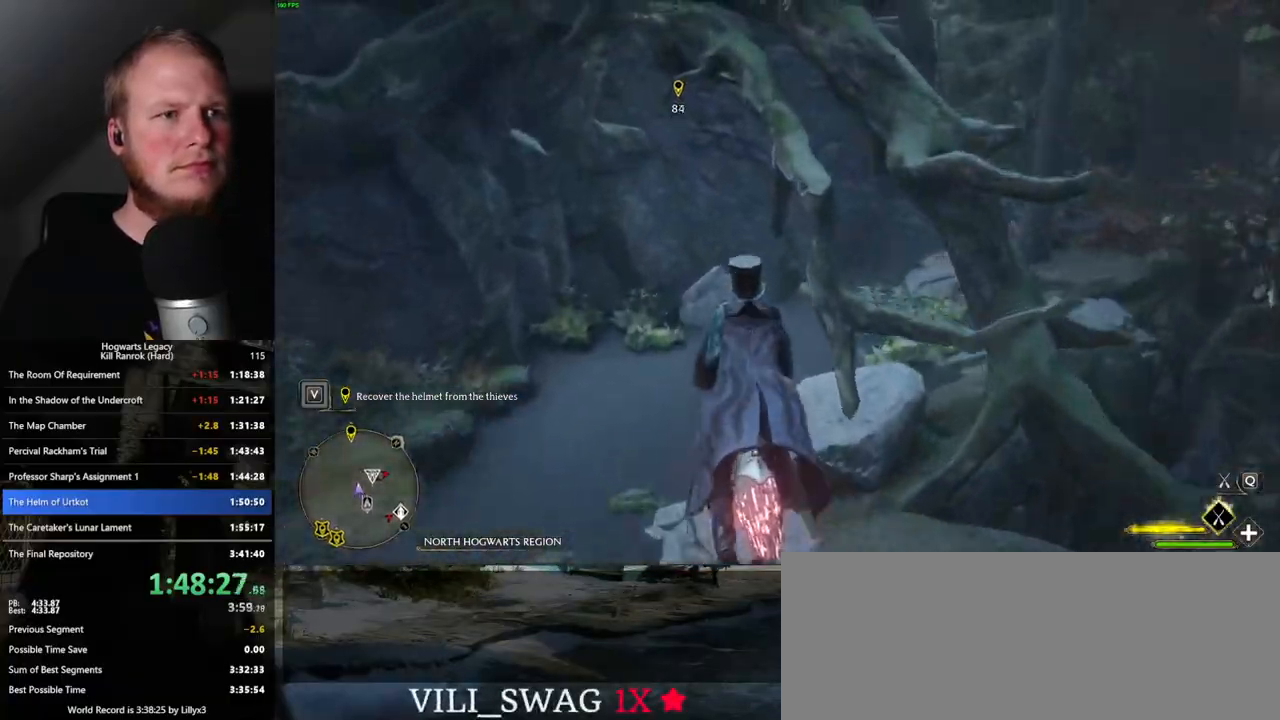
{"keys": ["space", "w"], "mouse": ["left"], "events": [[300, "space", "down"]]}
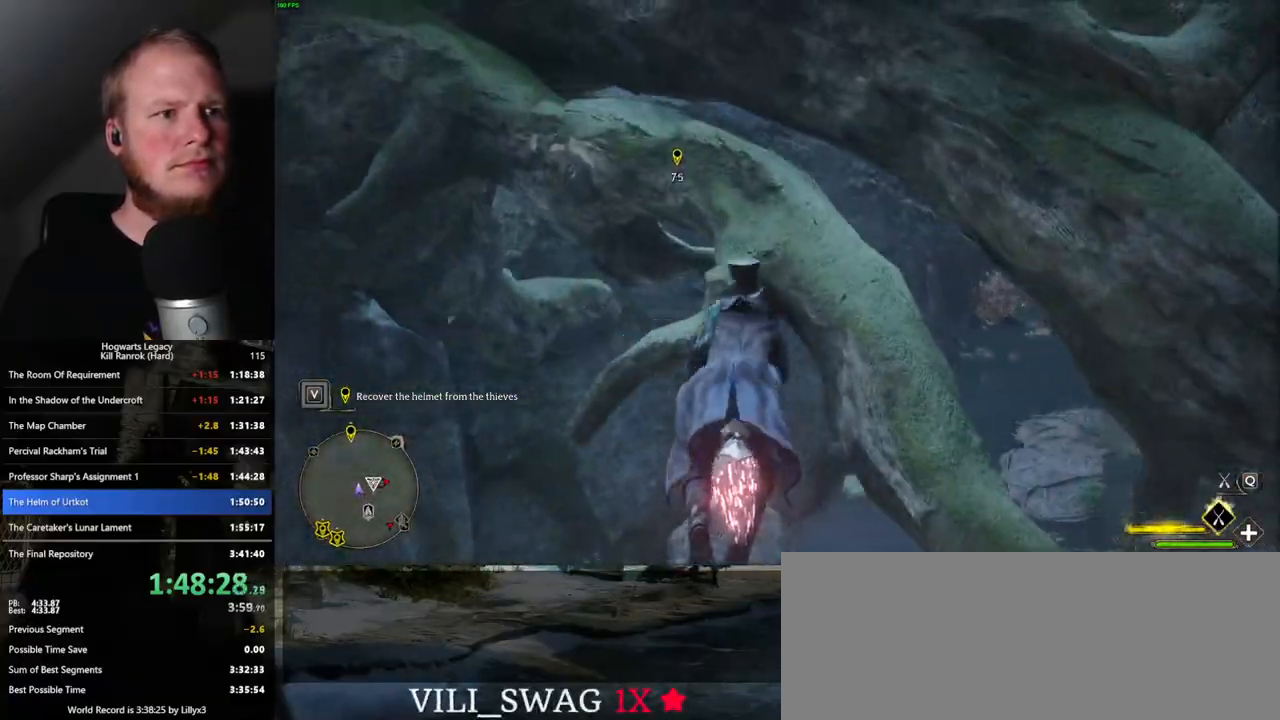
{"keys": ["ctrl_l", "d", "w"], "mouse": ["left"], "events": [[283, "d", "down"], [333, "space", "up"], [483, "ctrl_l", "down"]]}
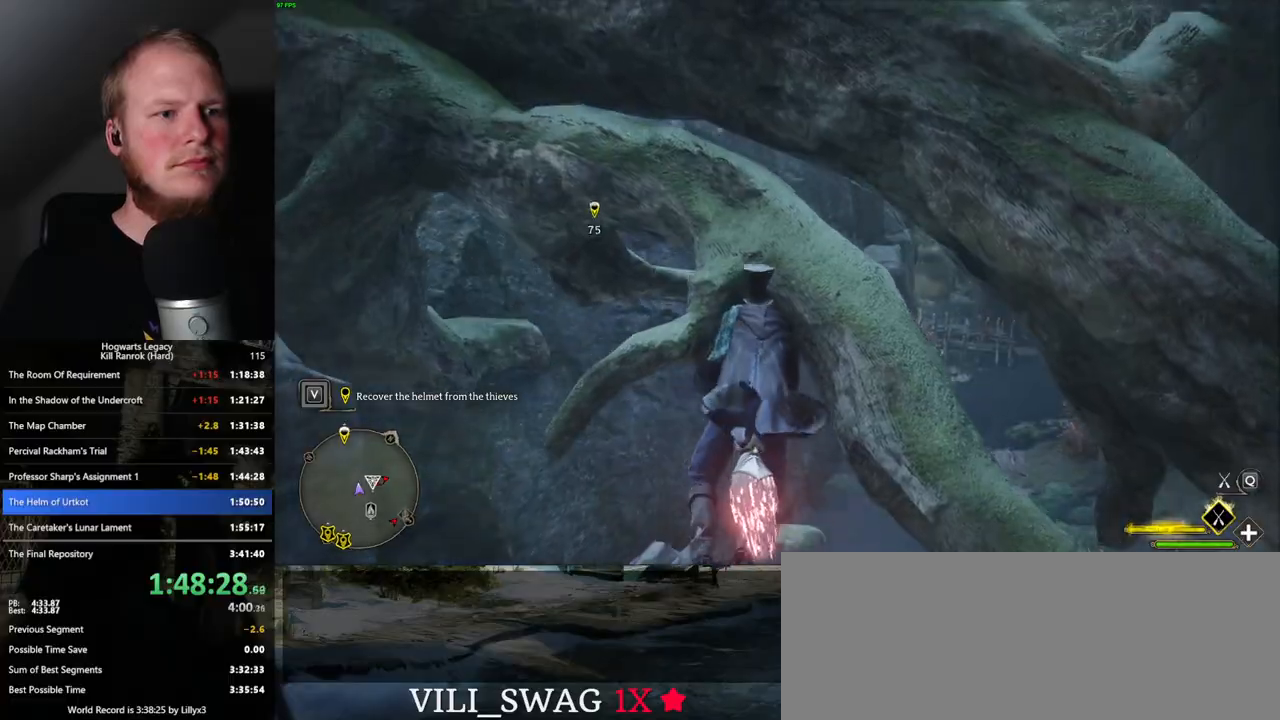
{"keys": ["space", "w"], "mouse": ["left"], "events": [[67, "d", "up"], [133, "mouse_left", "up"], [217, "mouse_left", "down"], [350, "ctrl_l", "up"], [450, "space", "down"]]}
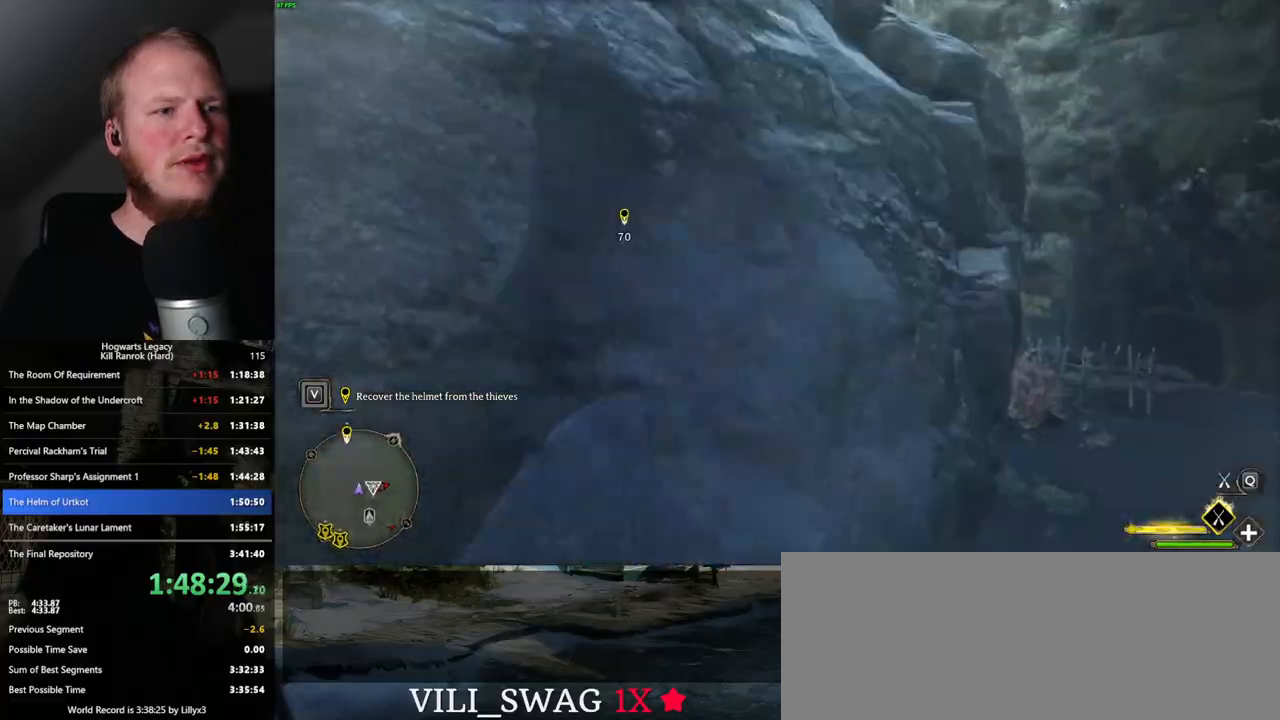
{"keys": ["space", "w"], "mouse": ["left"], "events": []}
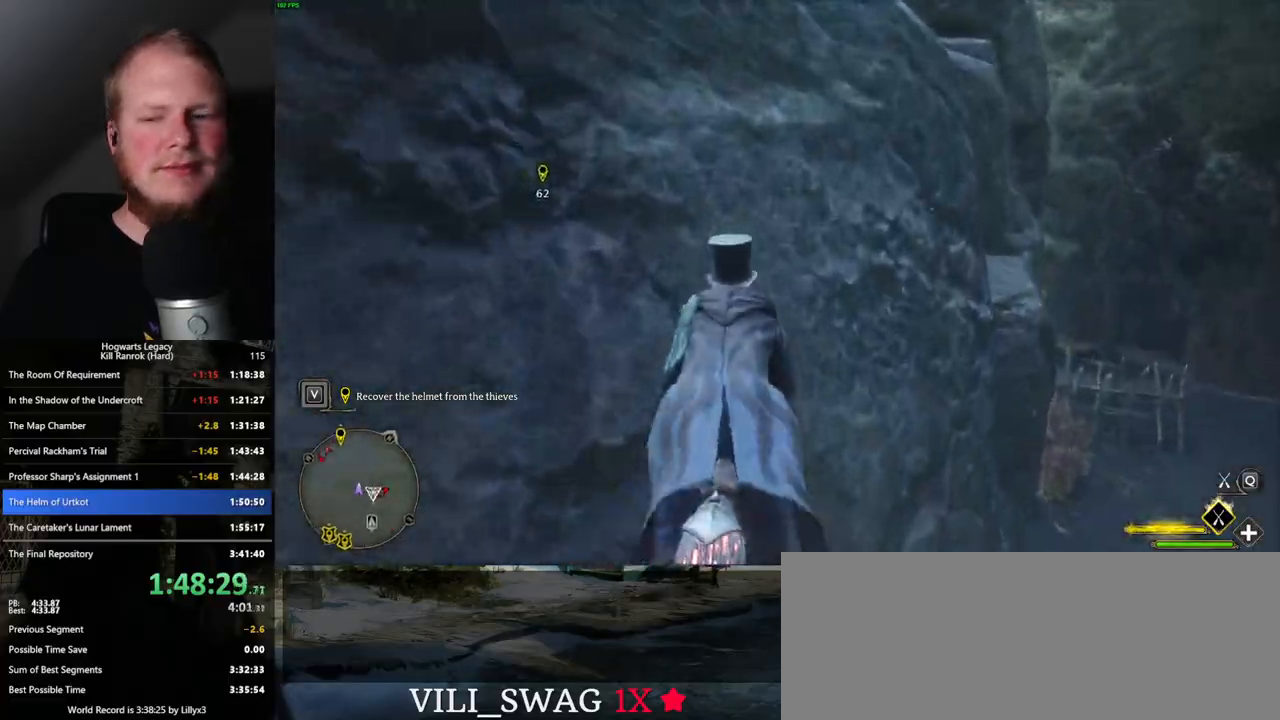
{"keys": ["space", "w"], "mouse": ["left"], "events": [[133, "a", "down"], [467, "a", "up"]]}
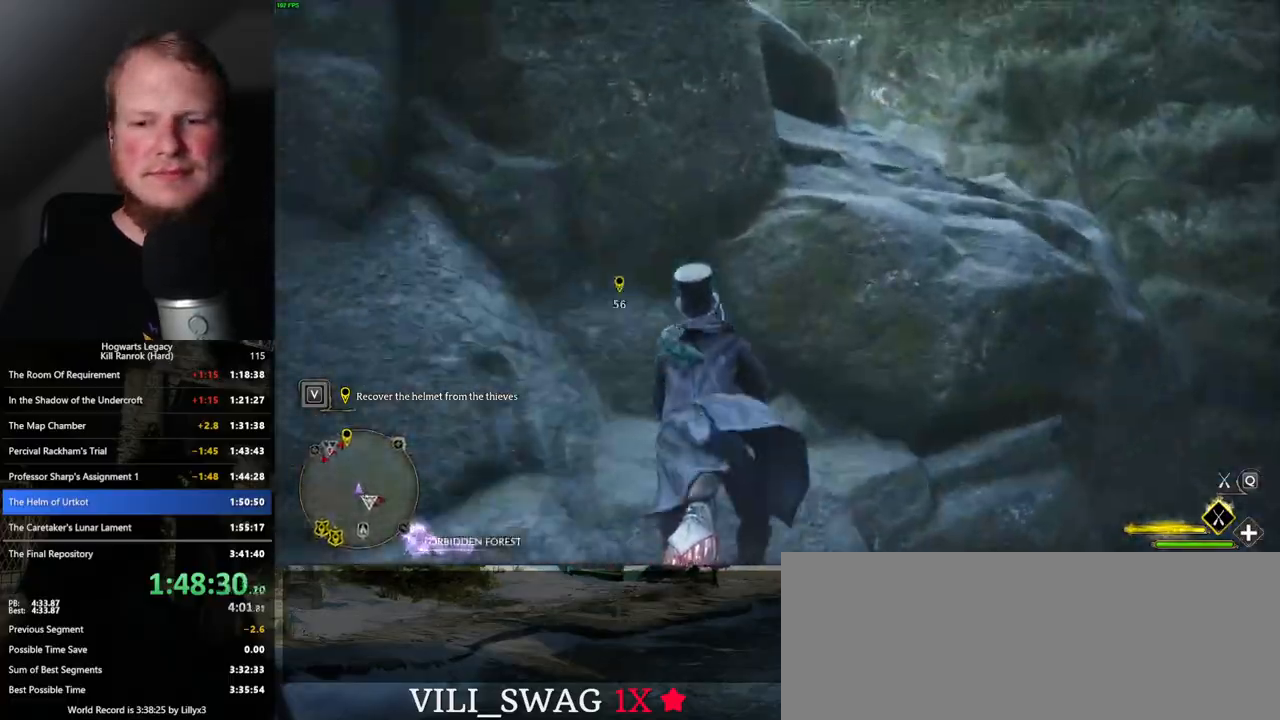
{"keys": ["ctrl_l", "w"], "mouse": ["left"], "events": [[300, "ctrl_l", "down"], [317, "space", "up"]]}
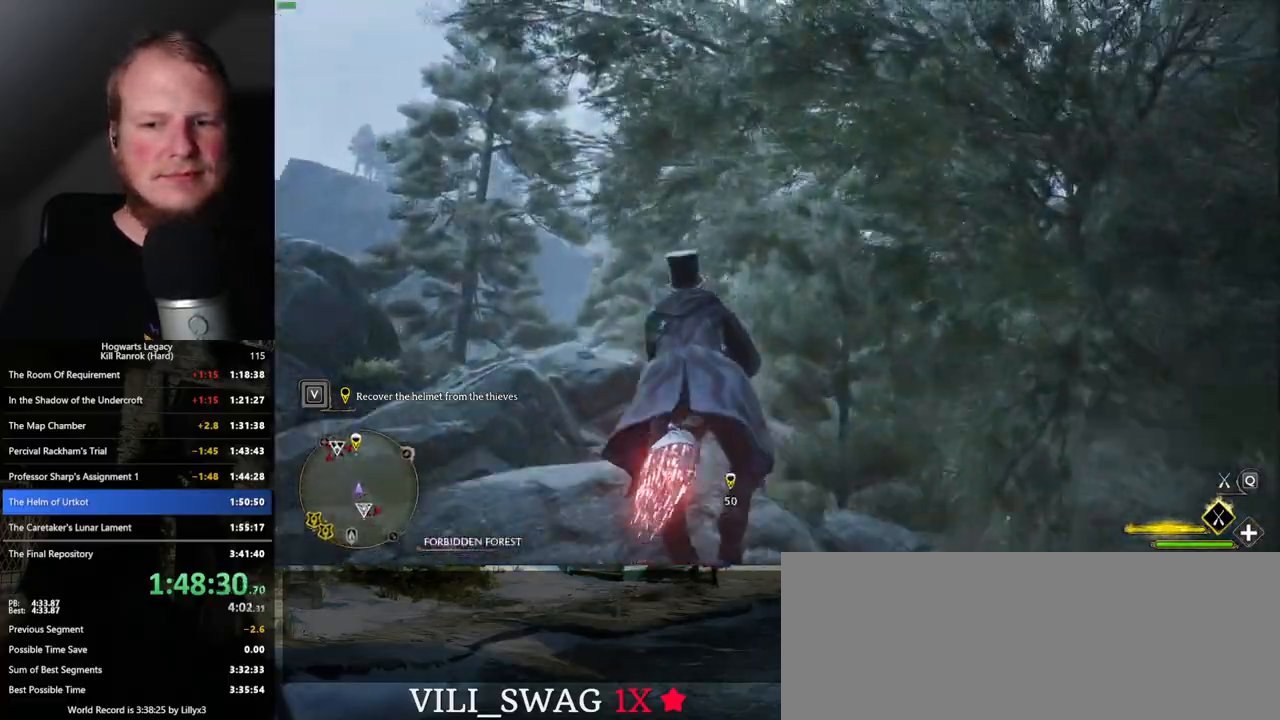
{"keys": ["ctrl_l", "w"], "mouse": ["left"], "events": [[100, "ctrl_l", "up"], [433, "ctrl_l", "down"]]}
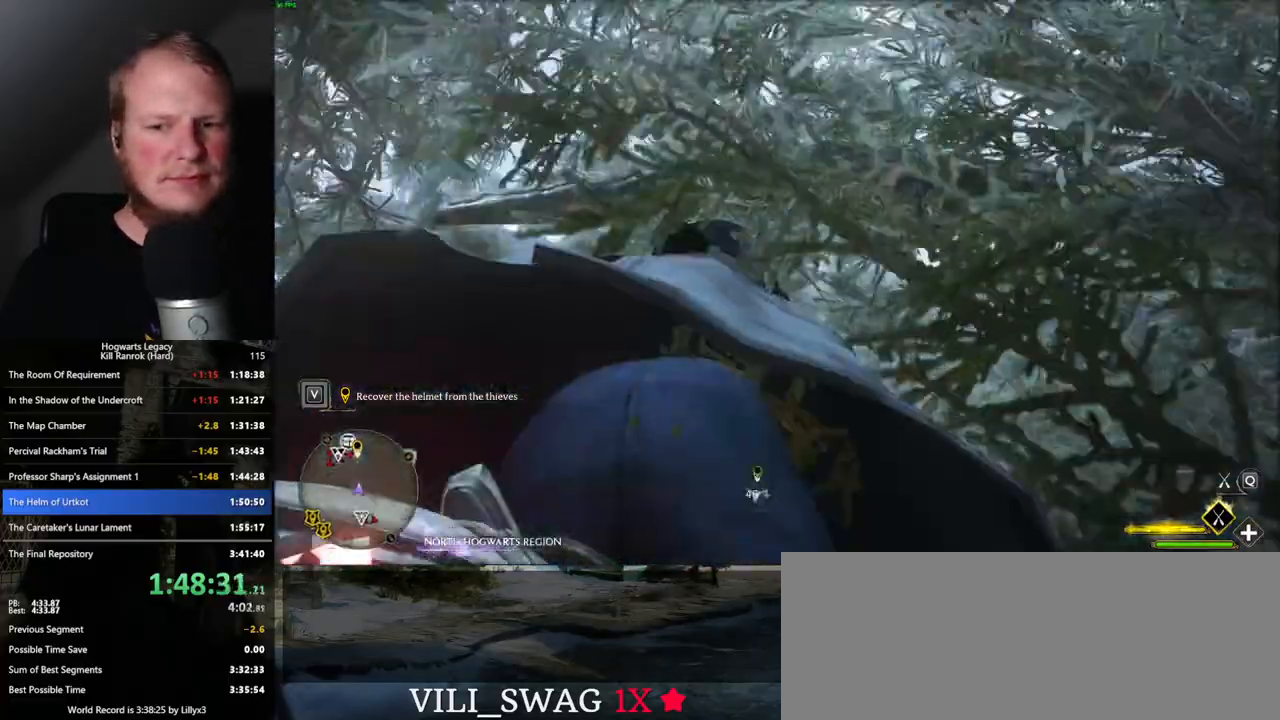
{"keys": ["w"], "mouse": ["left"], "events": [[150, "ctrl_l", "up"]]}
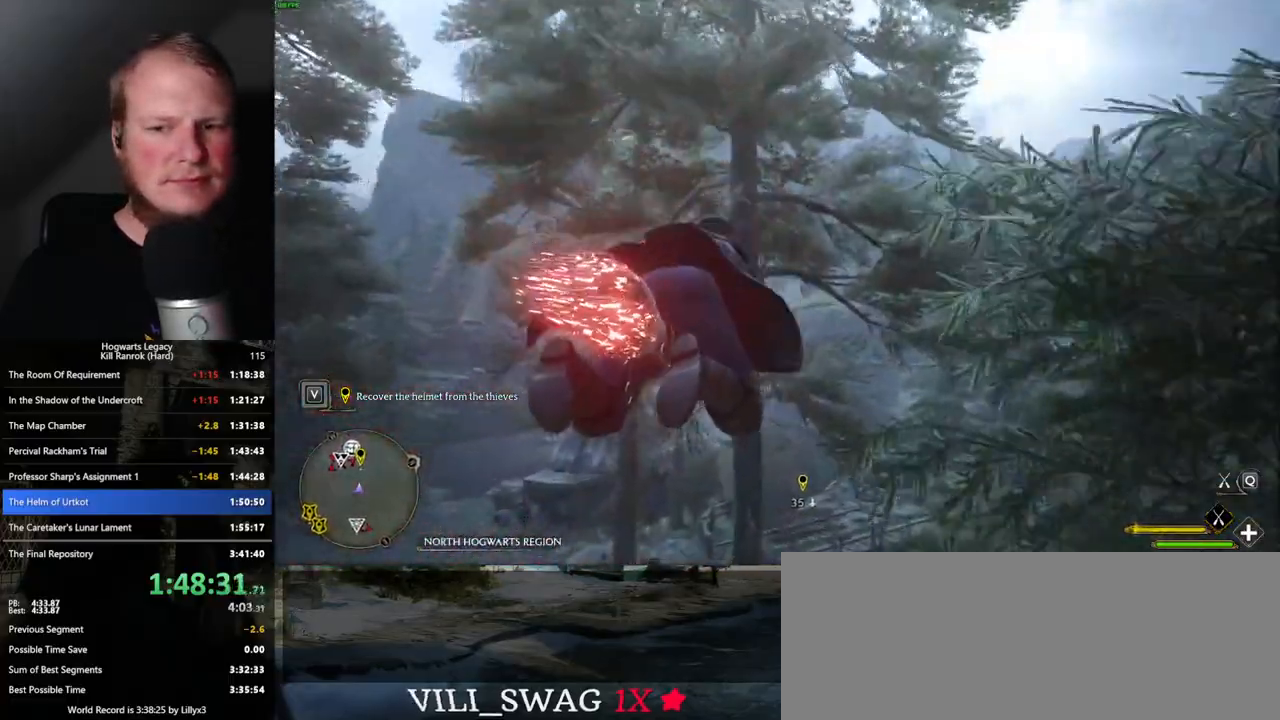
{"keys": ["w"], "mouse": ["left"], "events": []}
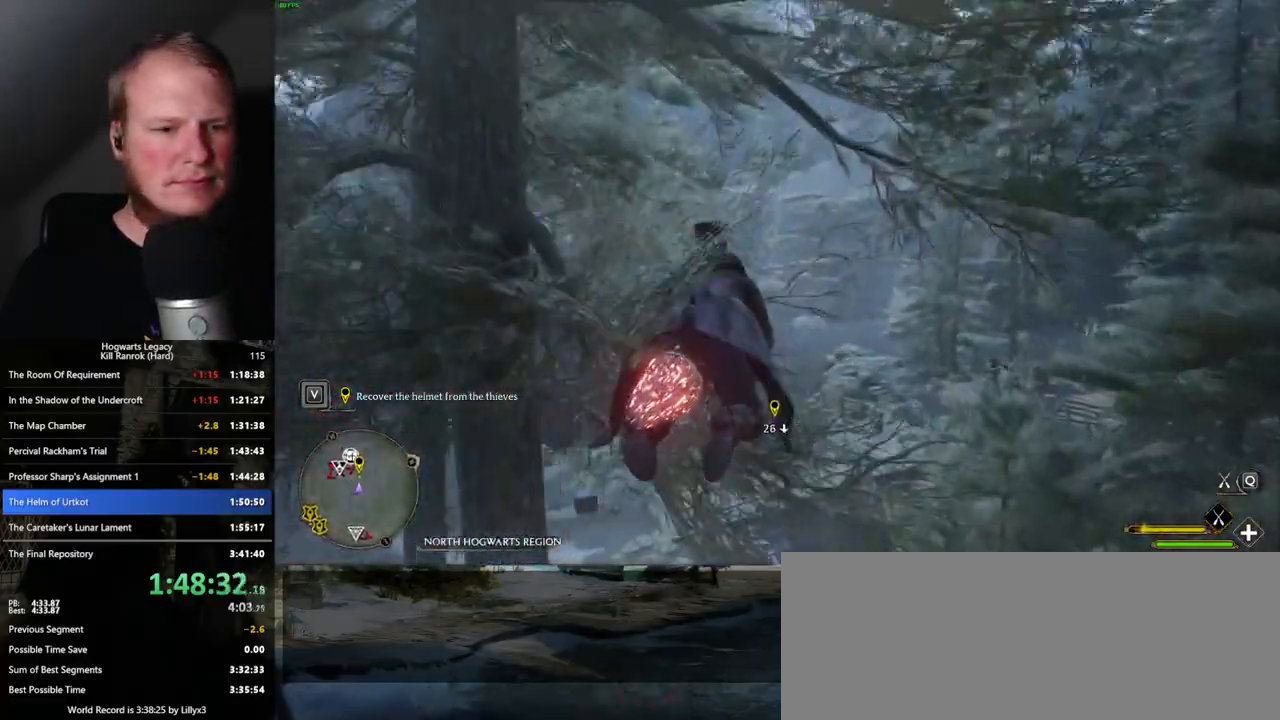
{"keys": ["ctrl_l", "w"], "mouse": ["left"], "events": [[300, "d", "down"], [467, "d", "up"], [500, "ctrl_l", "down"]]}
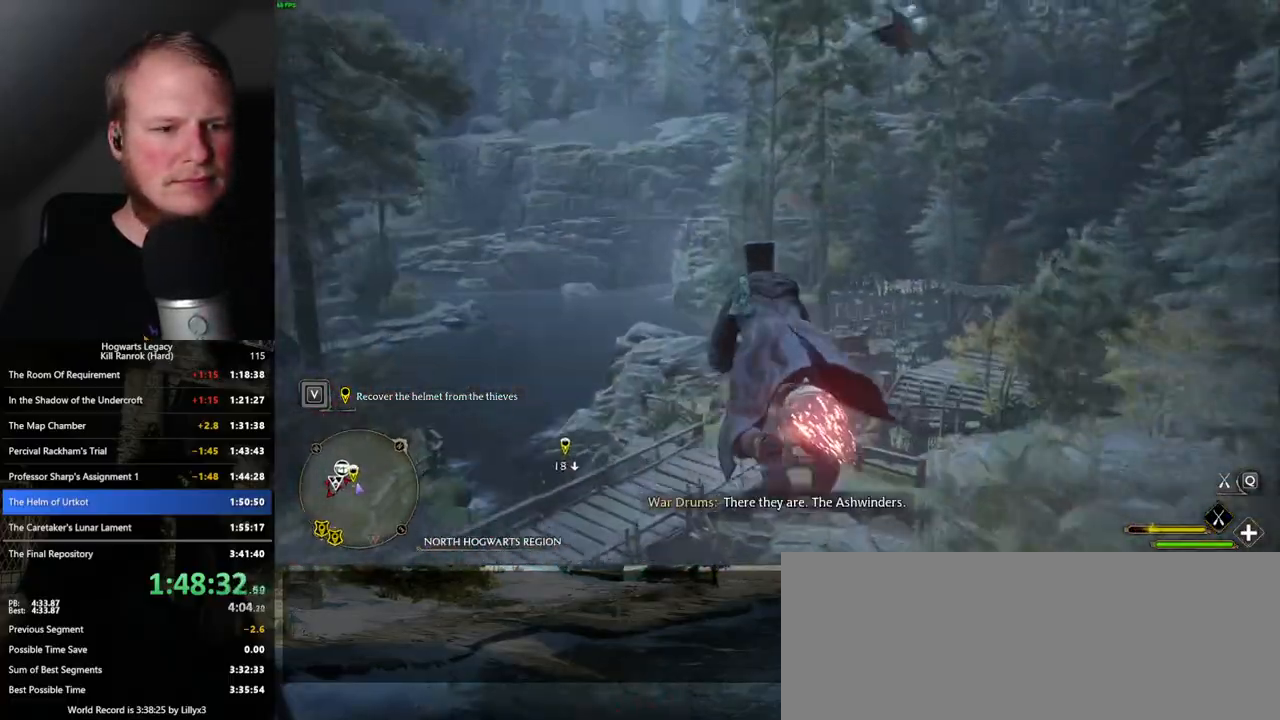
{"keys": ["w"], "mouse": ["left"], "events": [[400, "ctrl_l", "up"]]}
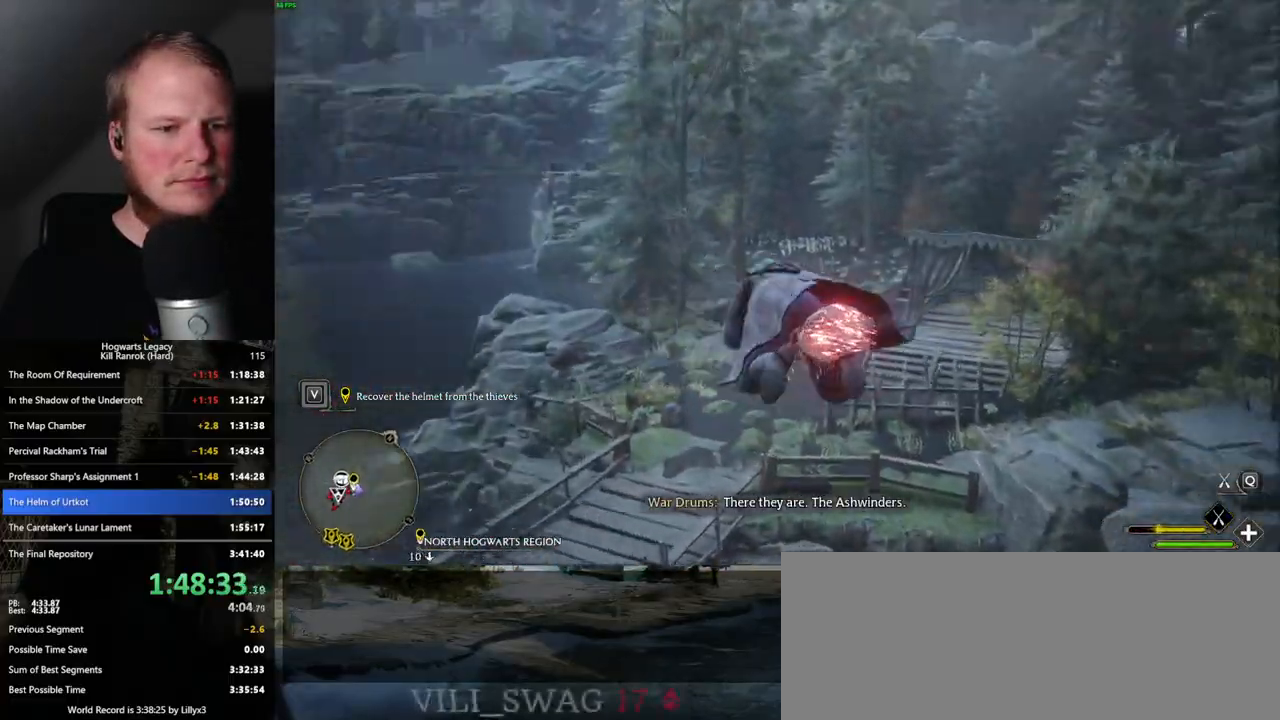
{"keys": ["d", "w"], "mouse": ["left"], "events": [[83, "d", "down"], [250, "d", "up"], [350, "d", "down"]]}
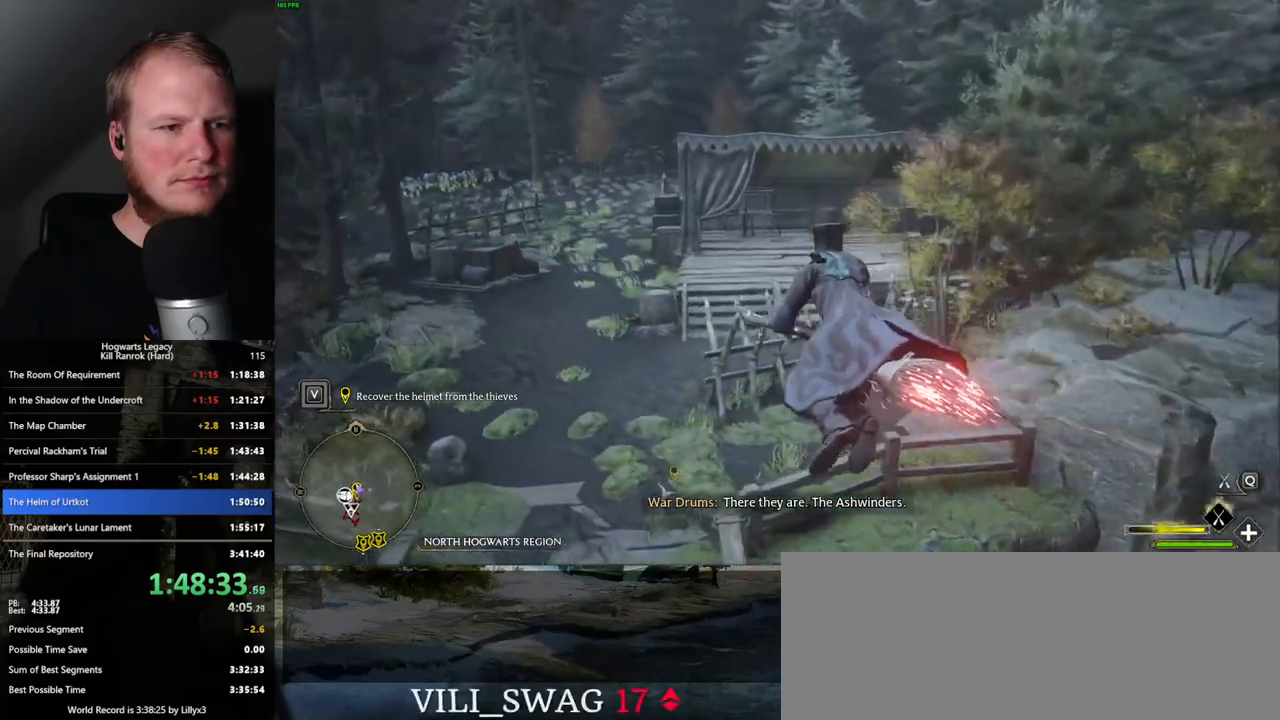
{"keys": ["w"], "mouse": [], "events": [[383, "d", "up"], [400, "mouse_left", "up"]]}